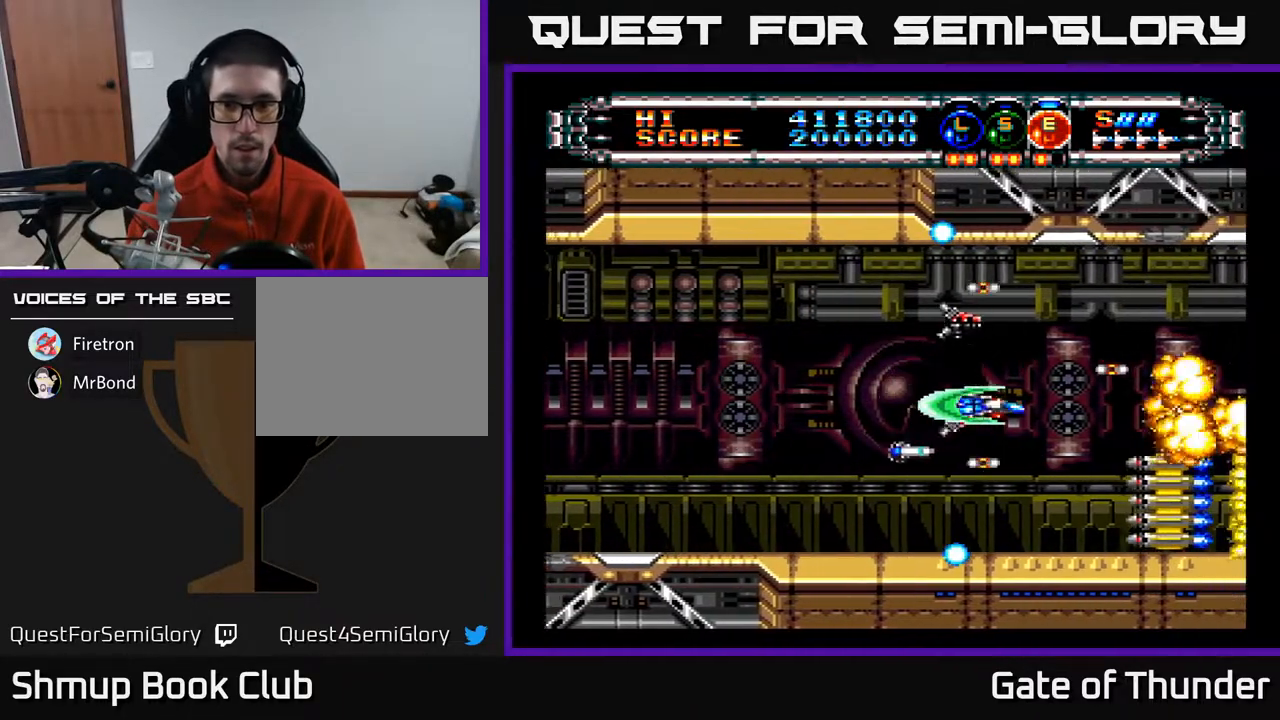
Gameplay with a controller (Xbox layout); each line is a JSON object with the inputs held at the frame after it. "events" lists button and stick changes between this image and that frame as [ms after this image, input, new state], when the widget could be followed in between. Not read: right_stick.
{"buttons": ["A", "DPAD_DOWN", "DPAD_LEFT"], "left_stick": "center", "events": [[50, "DPAD_LEFT", "down"], [83, "DPAD_DOWN", "up"], [317, "DPAD_UP", "down"], [367, "DPAD_UP", "up"], [450, "DPAD_DOWN", "down"]]}
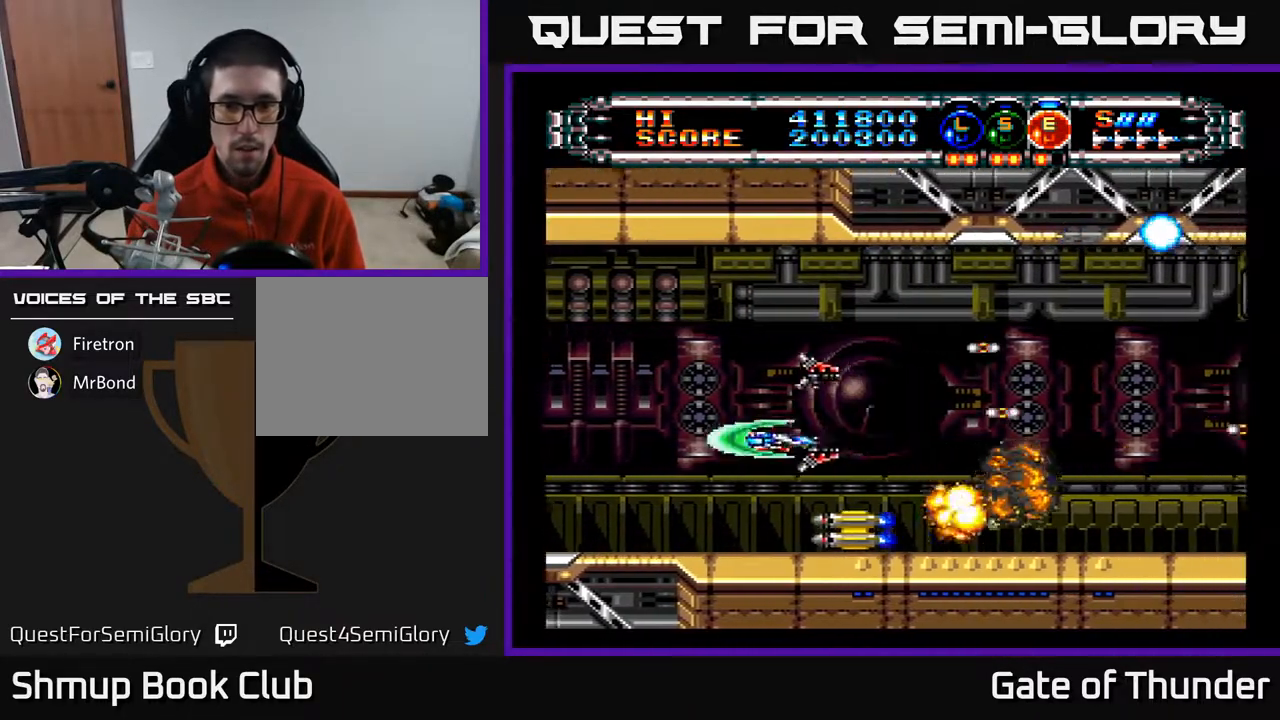
{"buttons": ["A", "DPAD_RIGHT"], "left_stick": "center", "events": [[50, "DPAD_DOWN", "up"], [117, "DPAD_UP", "down"], [200, "DPAD_LEFT", "up"], [250, "DPAD_RIGHT", "down"], [250, "DPAD_UP", "up"], [400, "DPAD_UP", "down"], [483, "DPAD_UP", "up"]]}
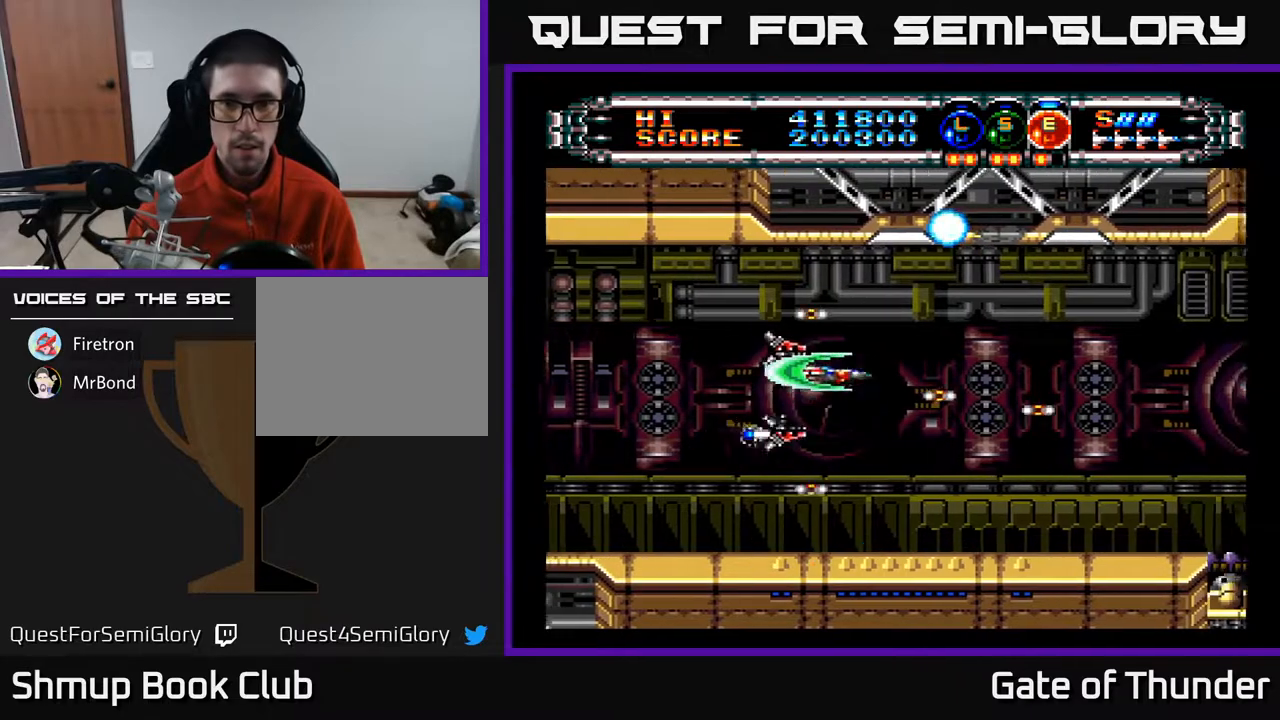
{"buttons": ["A", "DPAD_DOWN", "DPAD_RIGHT"], "left_stick": "center", "events": [[467, "DPAD_DOWN", "down"]]}
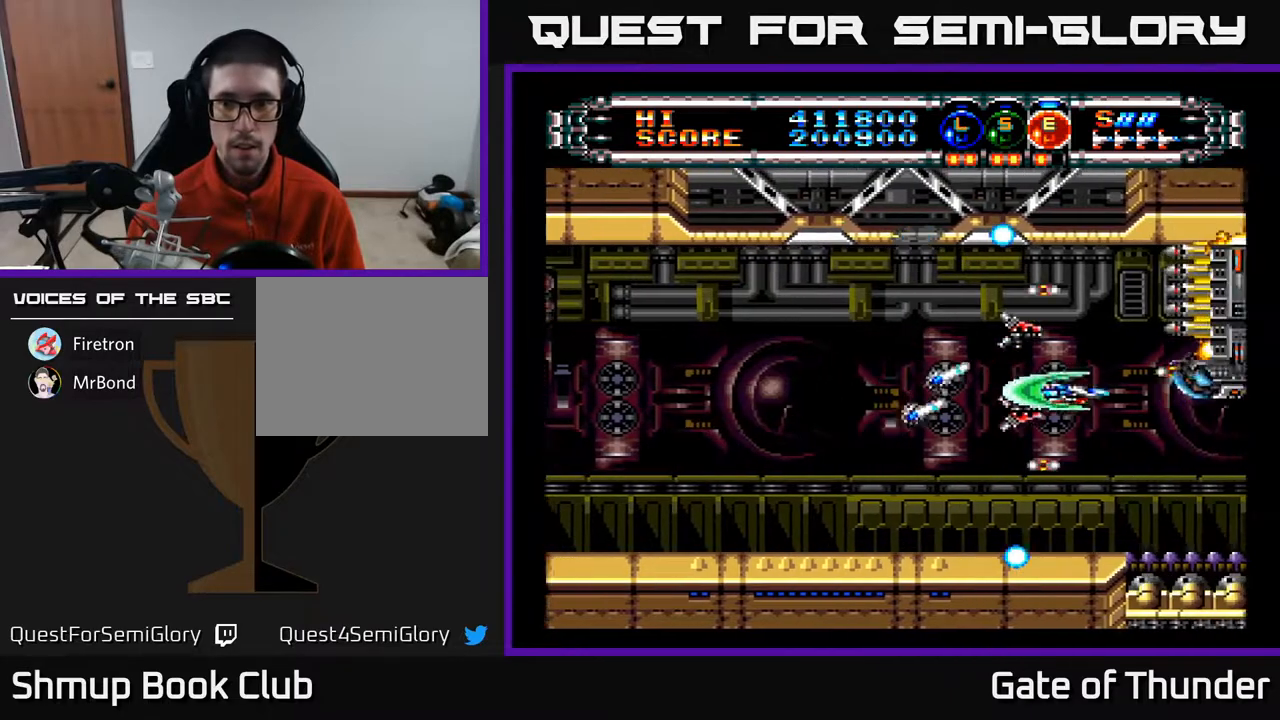
{"buttons": ["A", "DPAD_LEFT"], "left_stick": "center", "events": [[33, "DPAD_RIGHT", "up"], [117, "DPAD_DOWN", "up"], [117, "DPAD_LEFT", "down"], [167, "DPAD_UP", "down"], [300, "DPAD_UP", "up"], [400, "DPAD_UP", "down"], [467, "DPAD_UP", "up"]]}
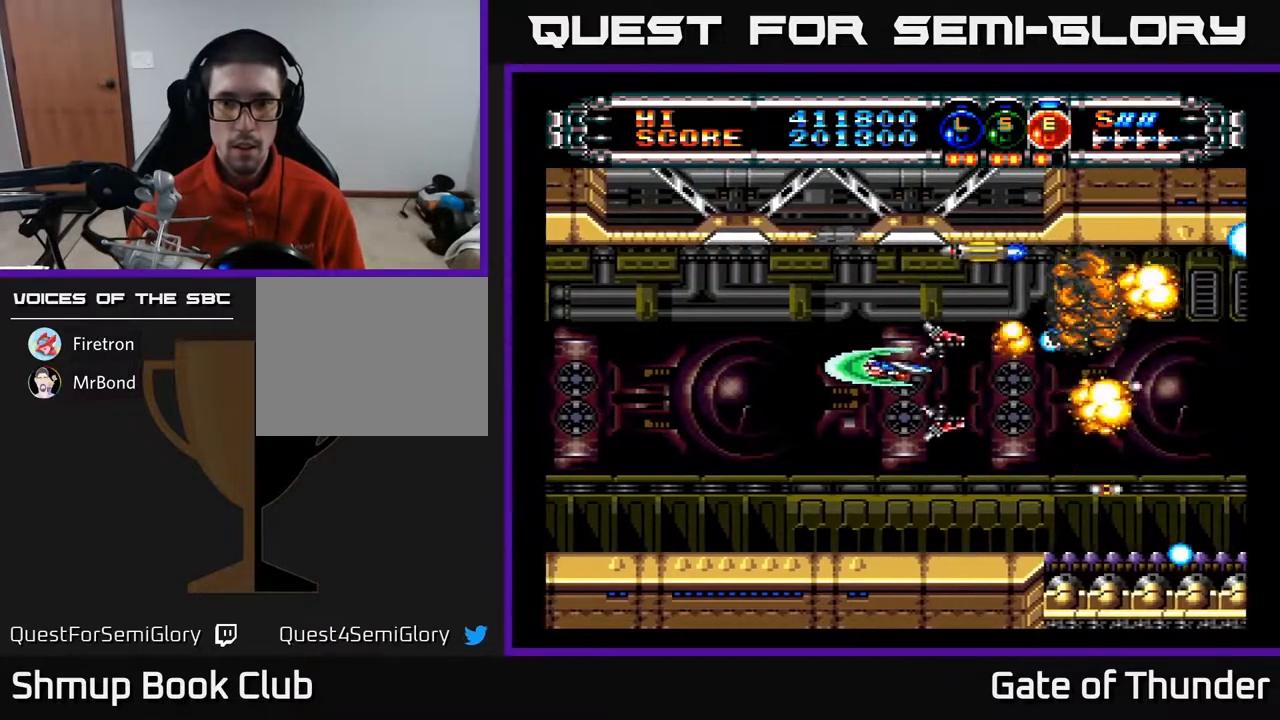
{"buttons": ["A", "DPAD_RIGHT"], "left_stick": "center", "events": [[67, "DPAD_UP", "down"], [167, "DPAD_UP", "up"], [217, "DPAD_DOWN", "down"], [300, "DPAD_LEFT", "up"], [350, "DPAD_RIGHT", "down"], [417, "DPAD_DOWN", "up"]]}
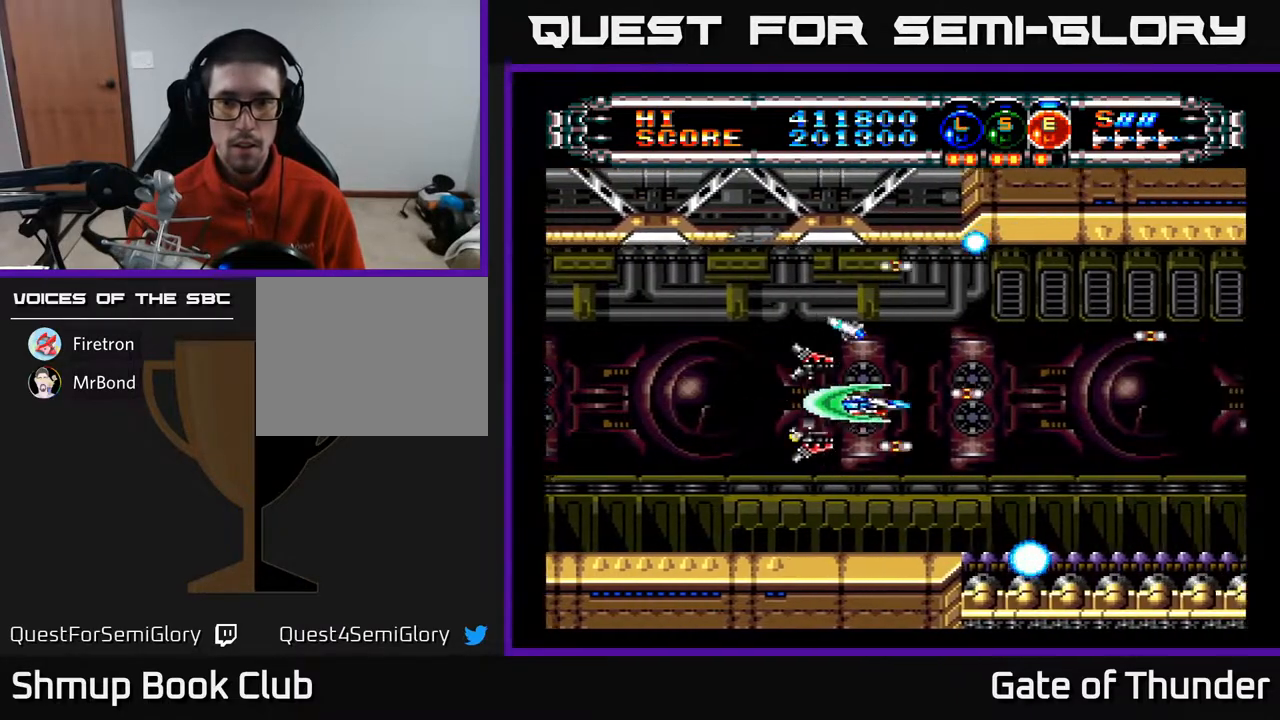
{"buttons": ["A", "DPAD_RIGHT"], "left_stick": "center", "events": []}
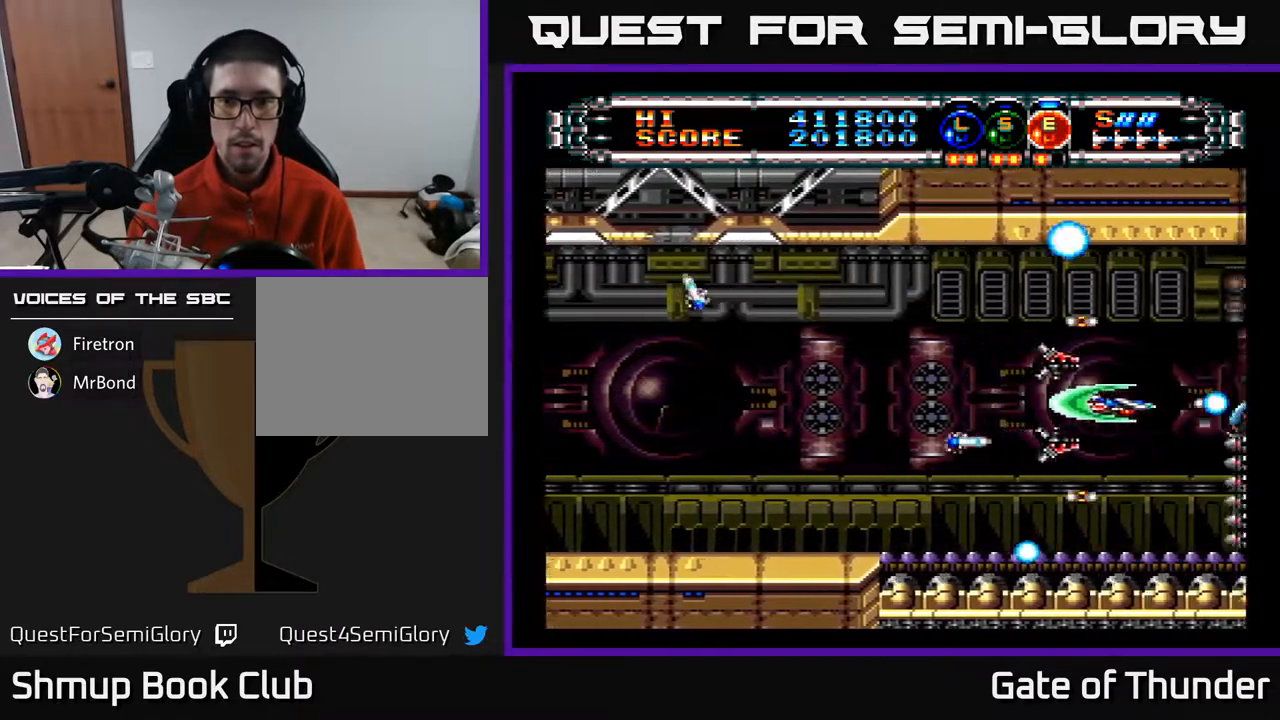
{"buttons": ["A", "DPAD_DOWN", "DPAD_LEFT"], "left_stick": "center", "events": [[33, "DPAD_RIGHT", "up"], [67, "DPAD_UP", "down"], [100, "DPAD_LEFT", "down"], [133, "DPAD_UP", "up"], [317, "DPAD_LEFT", "up"], [350, "DPAD_DOWN", "down"], [433, "DPAD_LEFT", "down"]]}
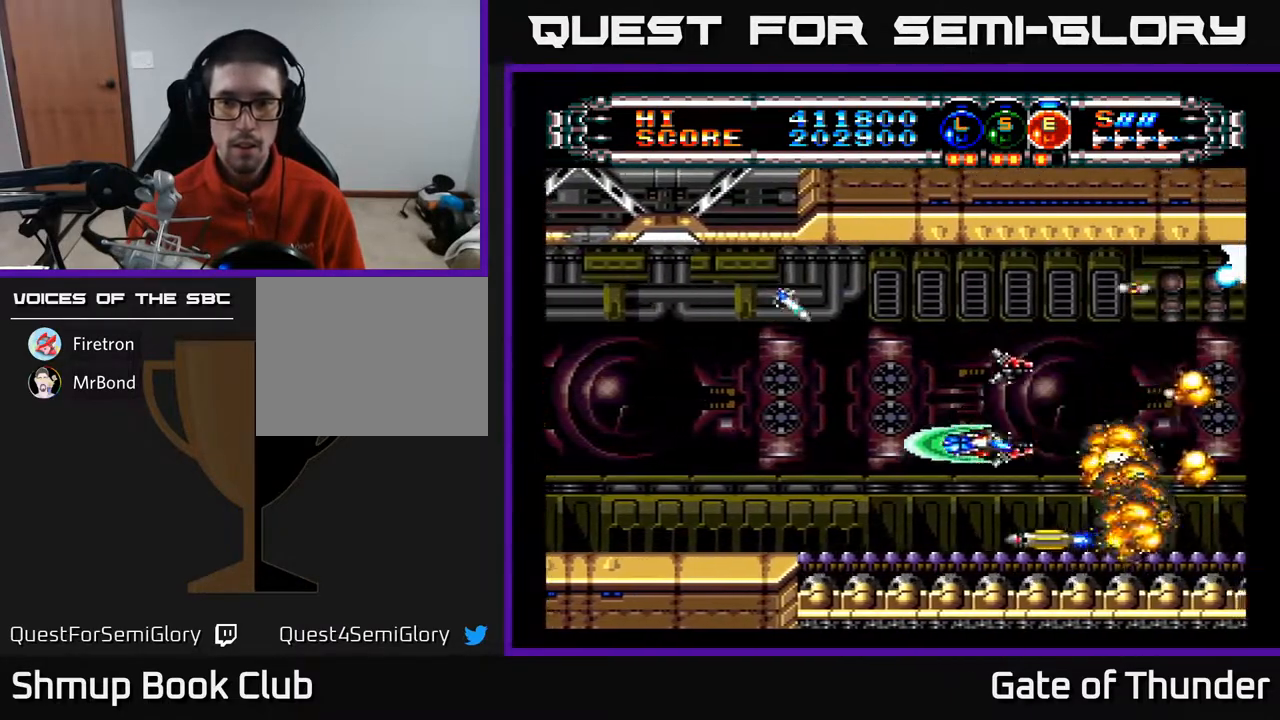
{"buttons": ["A", "DPAD_UP"], "left_stick": "center", "events": [[100, "DPAD_DOWN", "up"], [250, "DPAD_UP", "down"], [333, "DPAD_LEFT", "up"]]}
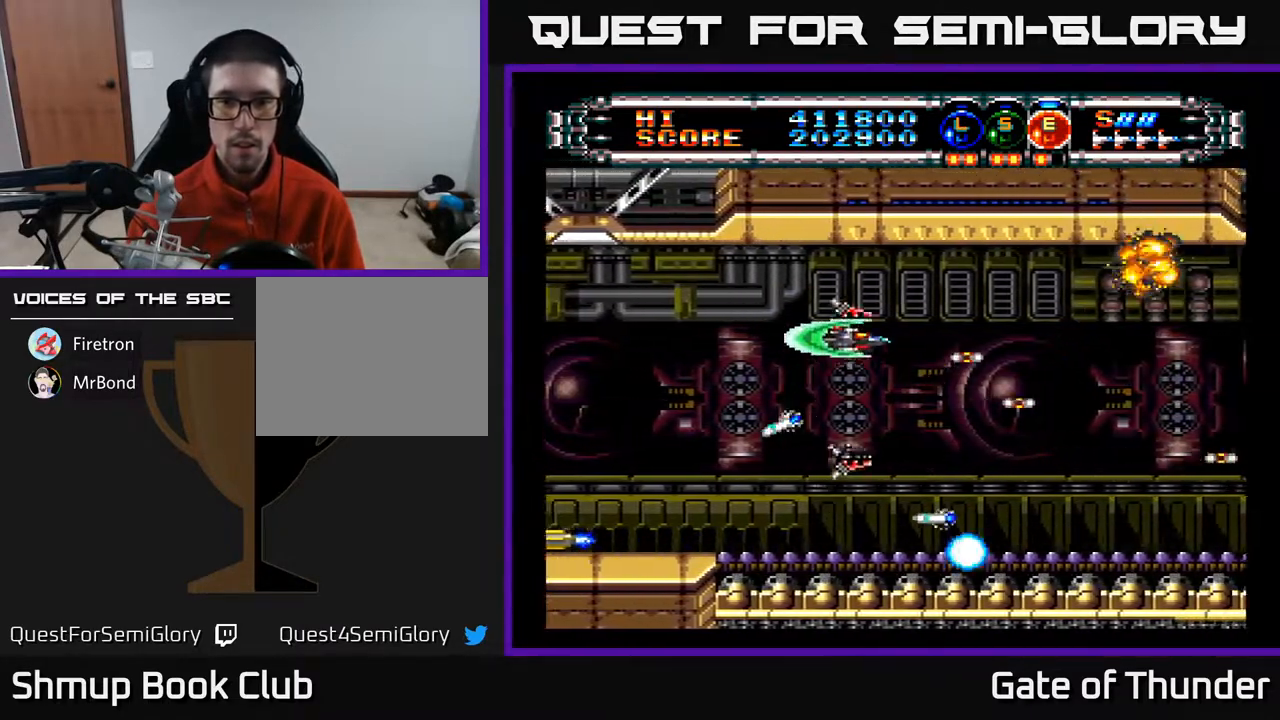
{"buttons": ["A", "DPAD_DOWN"], "left_stick": "center", "events": [[67, "DPAD_RIGHT", "down"], [100, "DPAD_UP", "up"], [283, "DPAD_DOWN", "down"], [433, "DPAD_RIGHT", "up"]]}
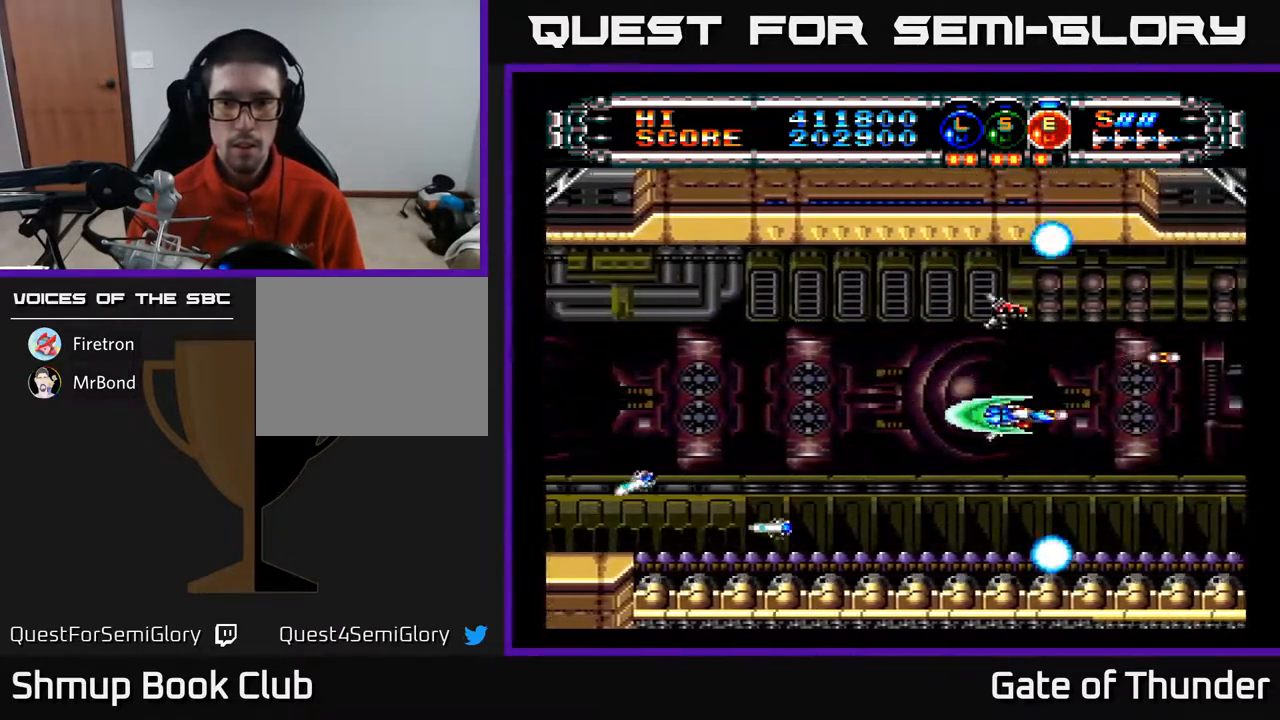
{"buttons": ["A", "DPAD_RIGHT"], "left_stick": "center", "events": [[133, "DPAD_DOWN", "up"], [133, "DPAD_LEFT", "down"], [217, "DPAD_UP", "down"], [283, "DPAD_LEFT", "up"], [467, "DPAD_RIGHT", "down"], [500, "DPAD_UP", "up"]]}
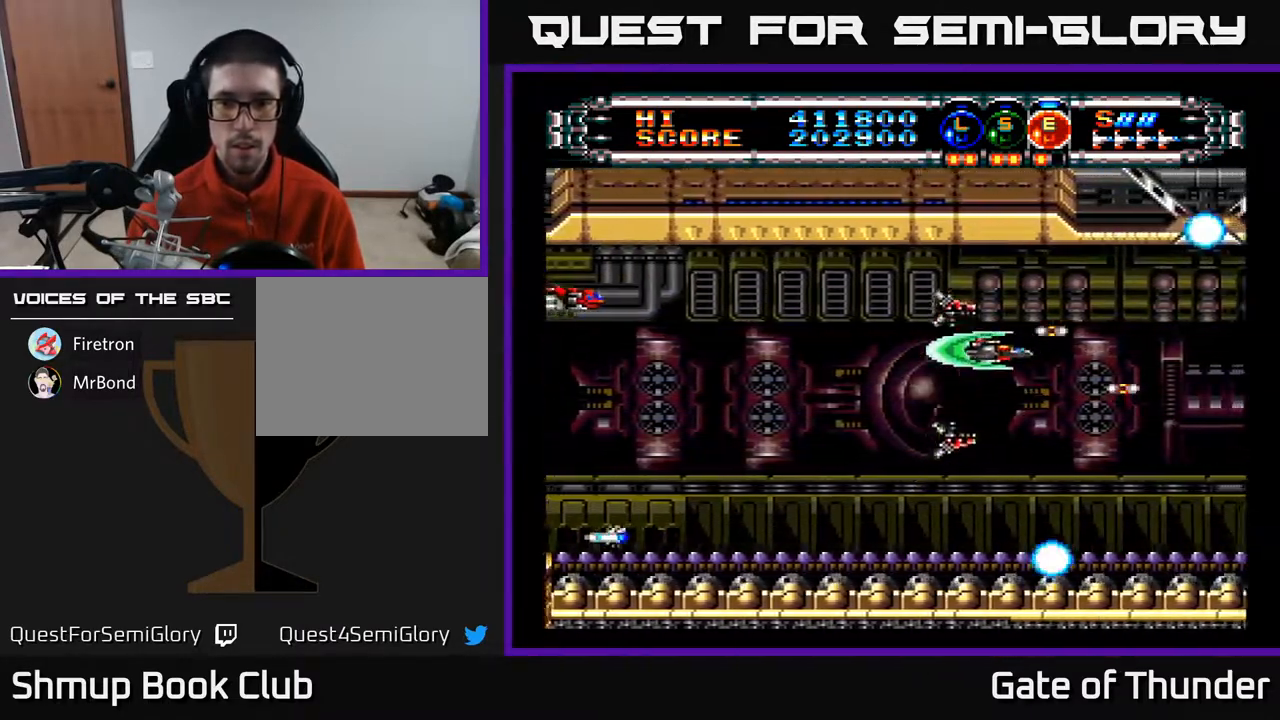
{"buttons": ["A", "DPAD_LEFT"], "left_stick": "center", "events": [[133, "DPAD_DOWN", "down"], [167, "DPAD_RIGHT", "up"], [217, "DPAD_LEFT", "down"], [317, "DPAD_DOWN", "up"]]}
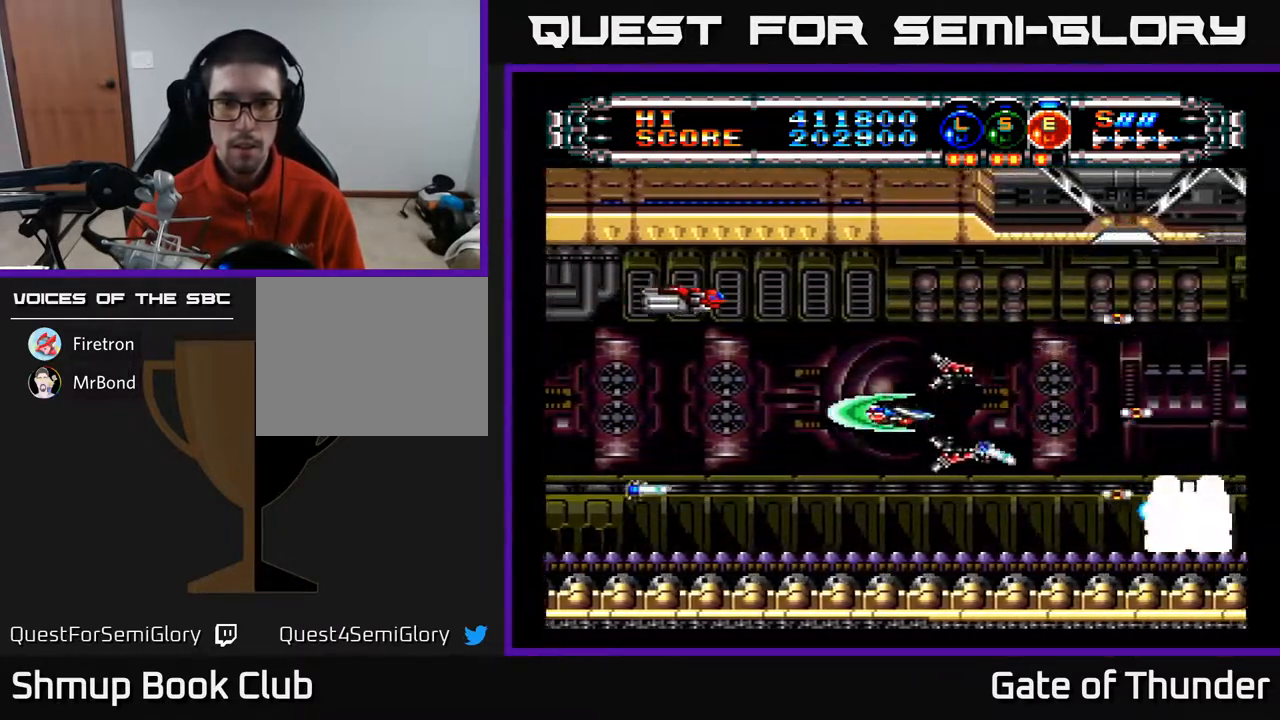
{"buttons": ["A", "DPAD_RIGHT"], "left_stick": "center", "events": [[350, "DPAD_UP", "down"], [367, "DPAD_LEFT", "up"], [400, "DPAD_RIGHT", "down"], [417, "DPAD_UP", "up"]]}
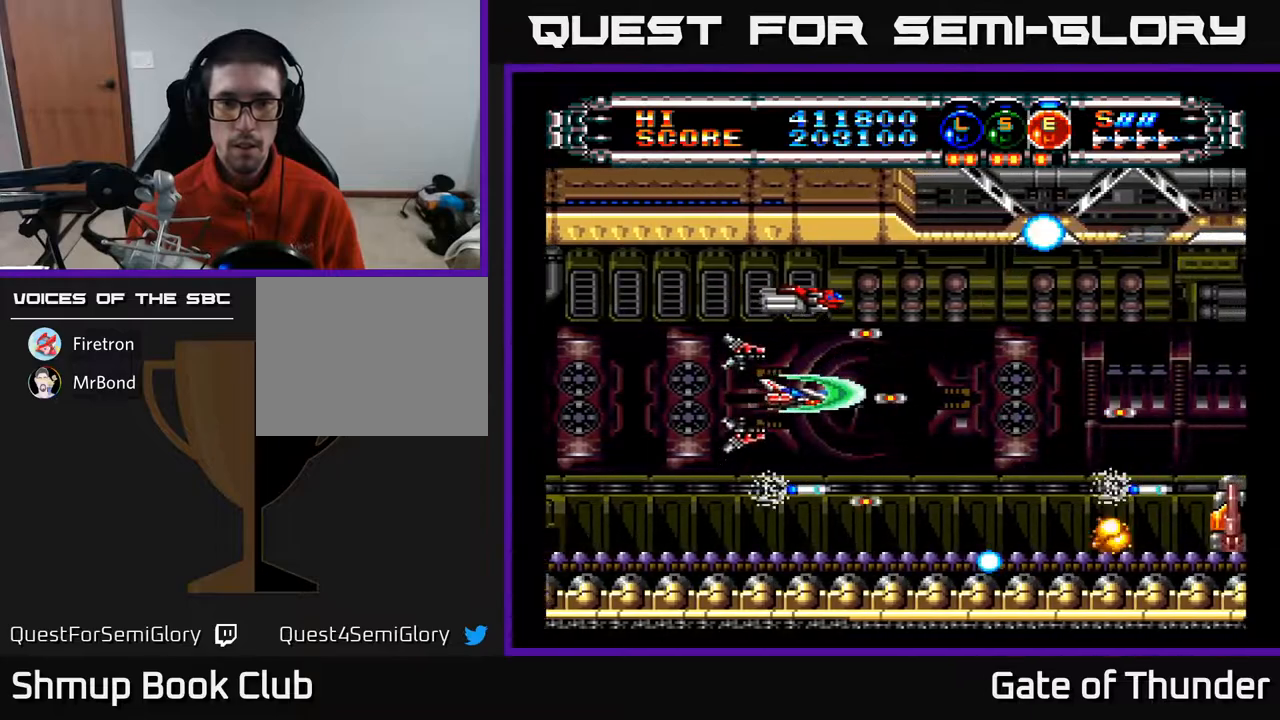
{"buttons": ["A", "DPAD_RIGHT"], "left_stick": "center", "events": [[33, "DPAD_RIGHT", "up"], [100, "DPAD_UP", "down"], [267, "DPAD_UP", "up"], [433, "DPAD_RIGHT", "down"]]}
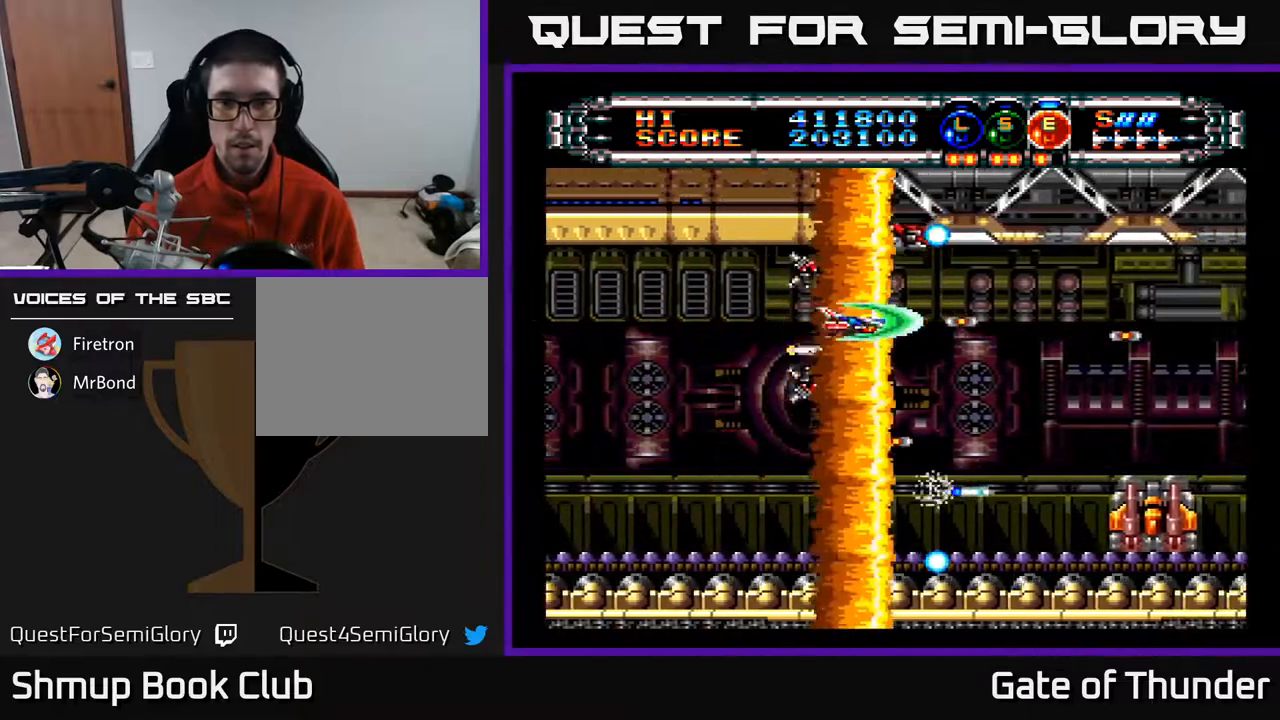
{"buttons": ["A"], "left_stick": "center", "events": [[67, "DPAD_DOWN", "down"], [117, "DPAD_RIGHT", "up"], [167, "DPAD_DOWN", "up"], [183, "DPAD_LEFT", "down"], [267, "DPAD_DOWN", "down"], [300, "DPAD_LEFT", "up"], [333, "DPAD_RIGHT", "down"], [400, "DPAD_DOWN", "up"], [450, "DPAD_RIGHT", "up"]]}
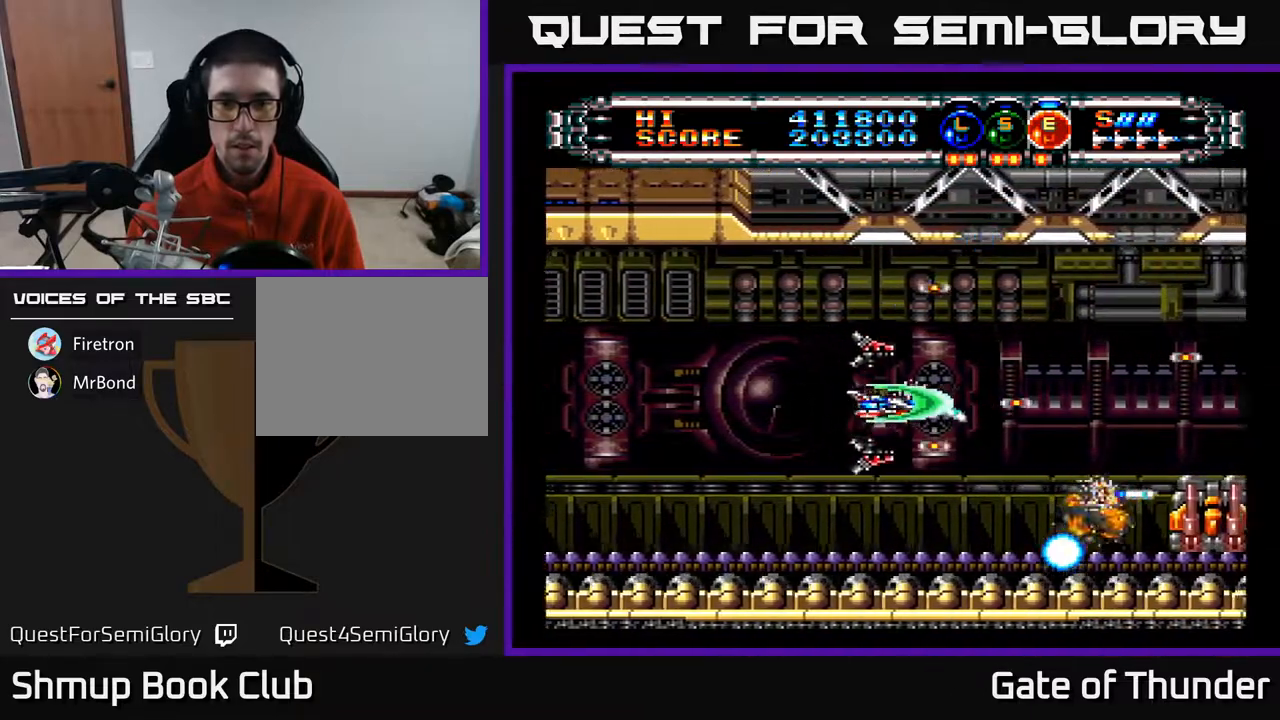
{"buttons": ["A"], "left_stick": "center", "events": [[50, "DPAD_RIGHT", "down"], [417, "DPAD_RIGHT", "up"]]}
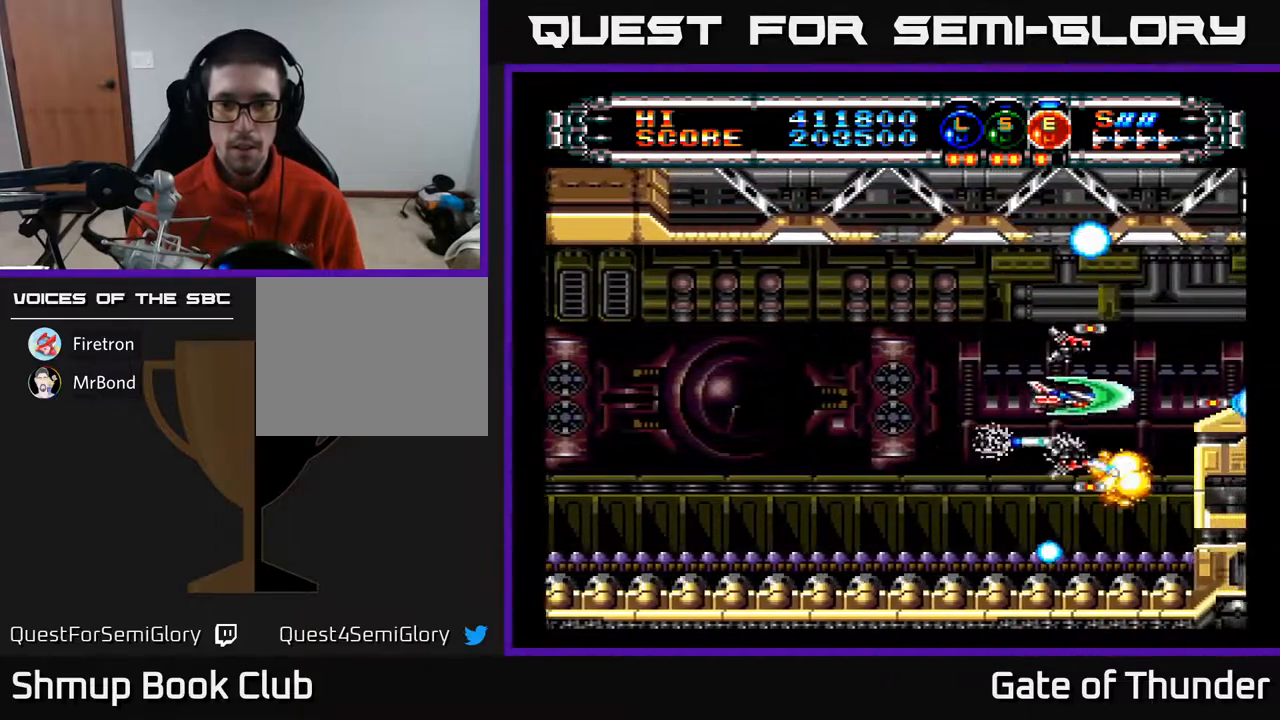
{"buttons": ["A", "DPAD_UP"], "left_stick": "center", "events": [[17, "DPAD_UP", "down"], [117, "DPAD_LEFT", "down"], [150, "DPAD_UP", "up"], [217, "DPAD_LEFT", "up"], [500, "DPAD_UP", "down"]]}
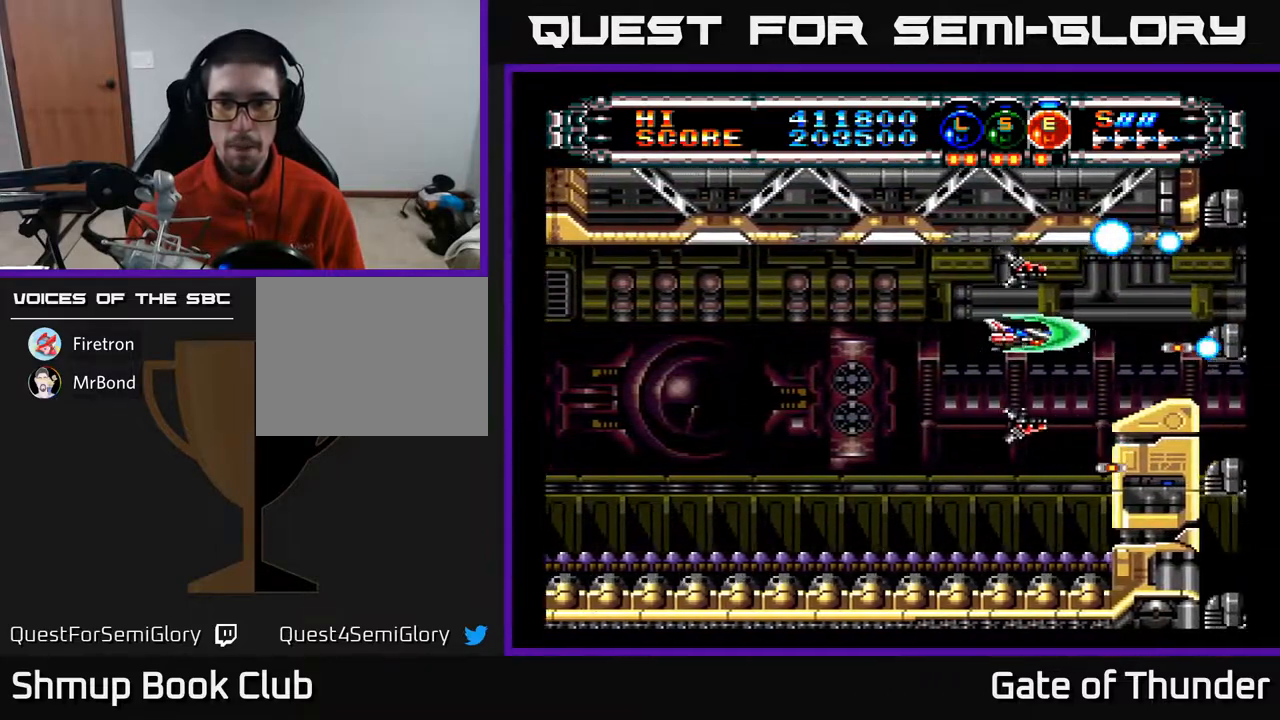
{"buttons": ["A"], "left_stick": "center", "events": [[33, "DPAD_UP", "up"]]}
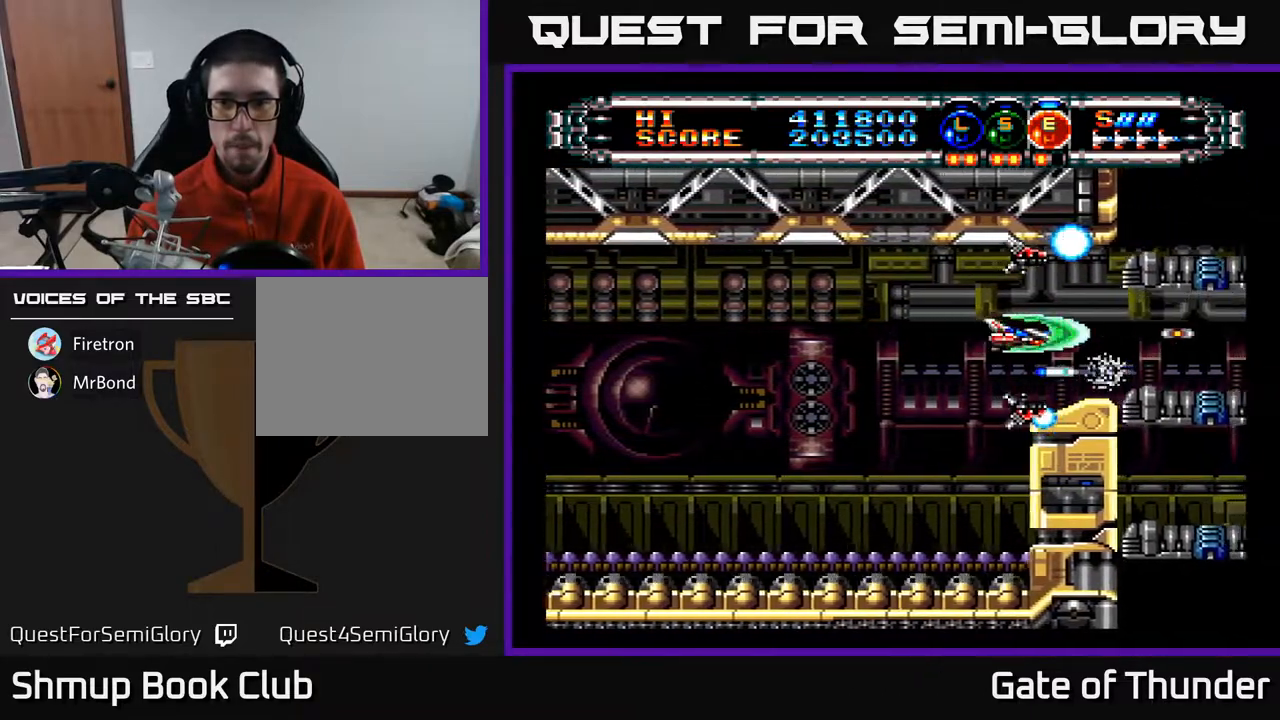
{"buttons": ["A"], "left_stick": "center", "events": [[83, "DPAD_LEFT", "down"], [333, "DPAD_LEFT", "up"]]}
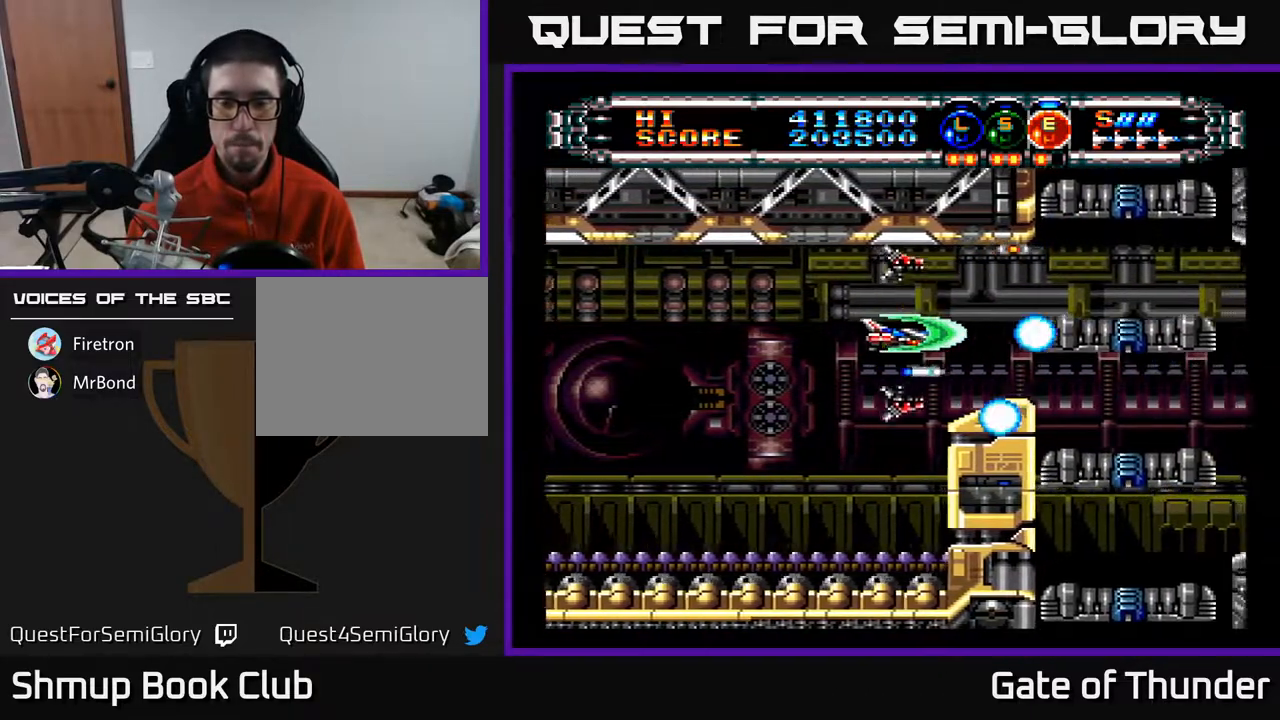
{"buttons": ["A", "DPAD_LEFT"], "left_stick": "center", "events": [[383, "DPAD_LEFT", "down"]]}
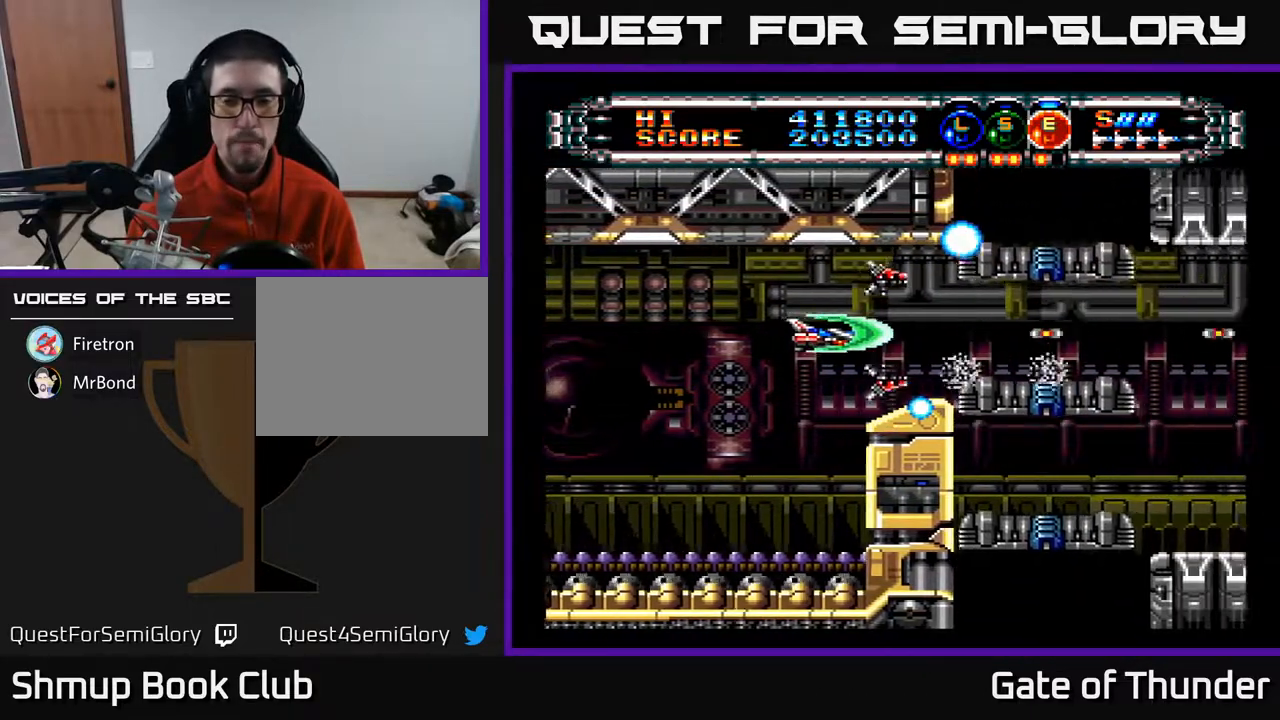
{"buttons": ["A", "DPAD_LEFT"], "left_stick": "center", "events": [[33, "DPAD_LEFT", "up"], [433, "DPAD_LEFT", "down"]]}
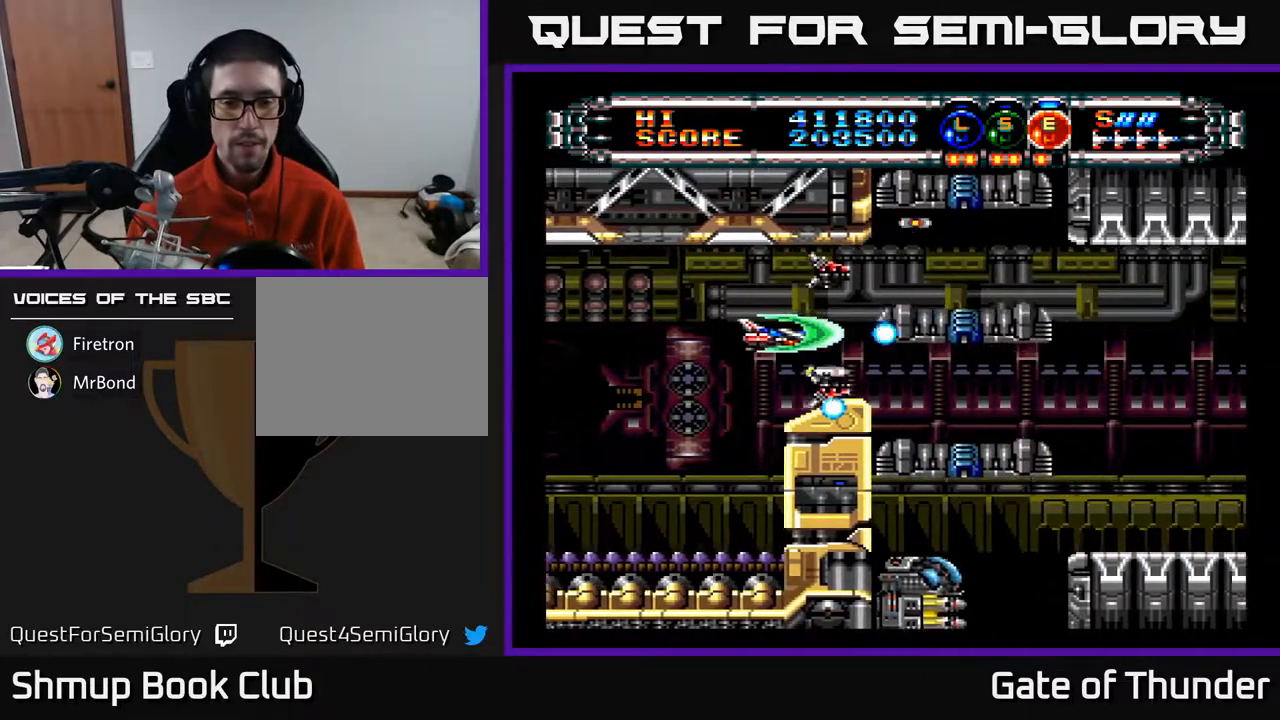
{"buttons": ["A", "DPAD_LEFT"], "left_stick": "center", "events": [[83, "DPAD_LEFT", "up"], [417, "DPAD_LEFT", "down"]]}
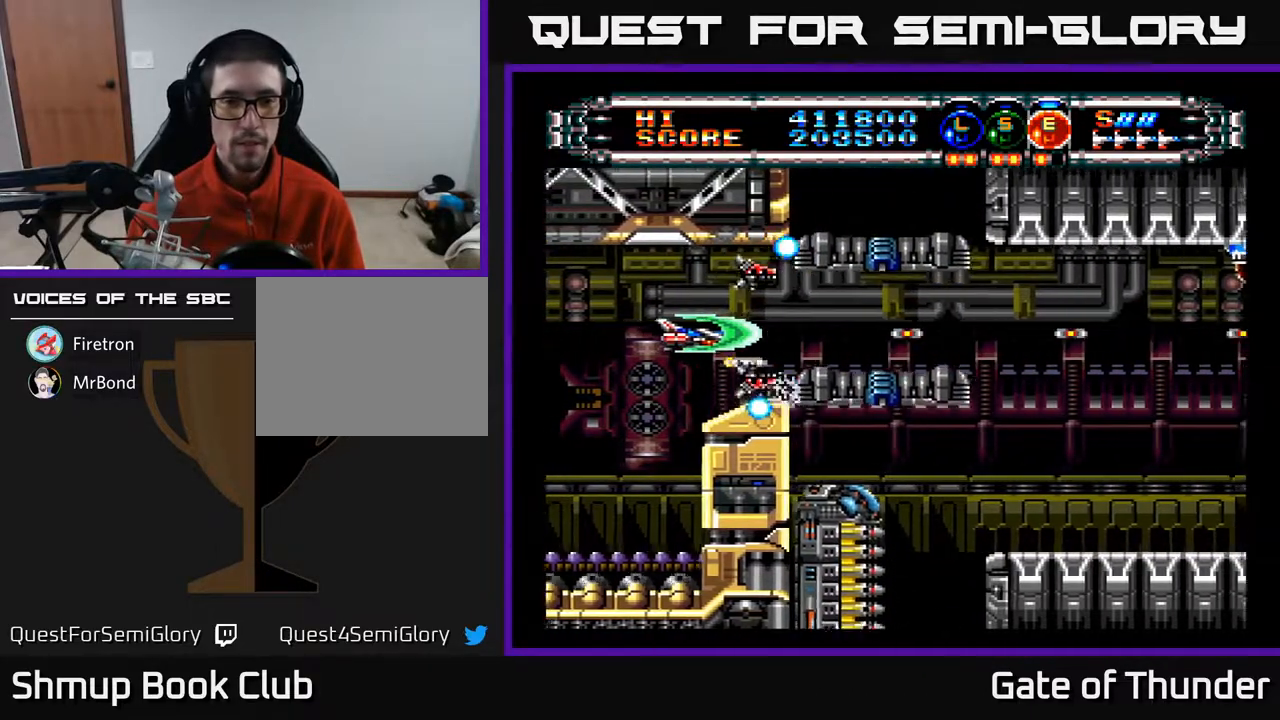
{"buttons": ["A"], "left_stick": "center", "events": [[50, "DPAD_LEFT", "up"], [317, "DPAD_LEFT", "down"], [400, "DPAD_LEFT", "up"]]}
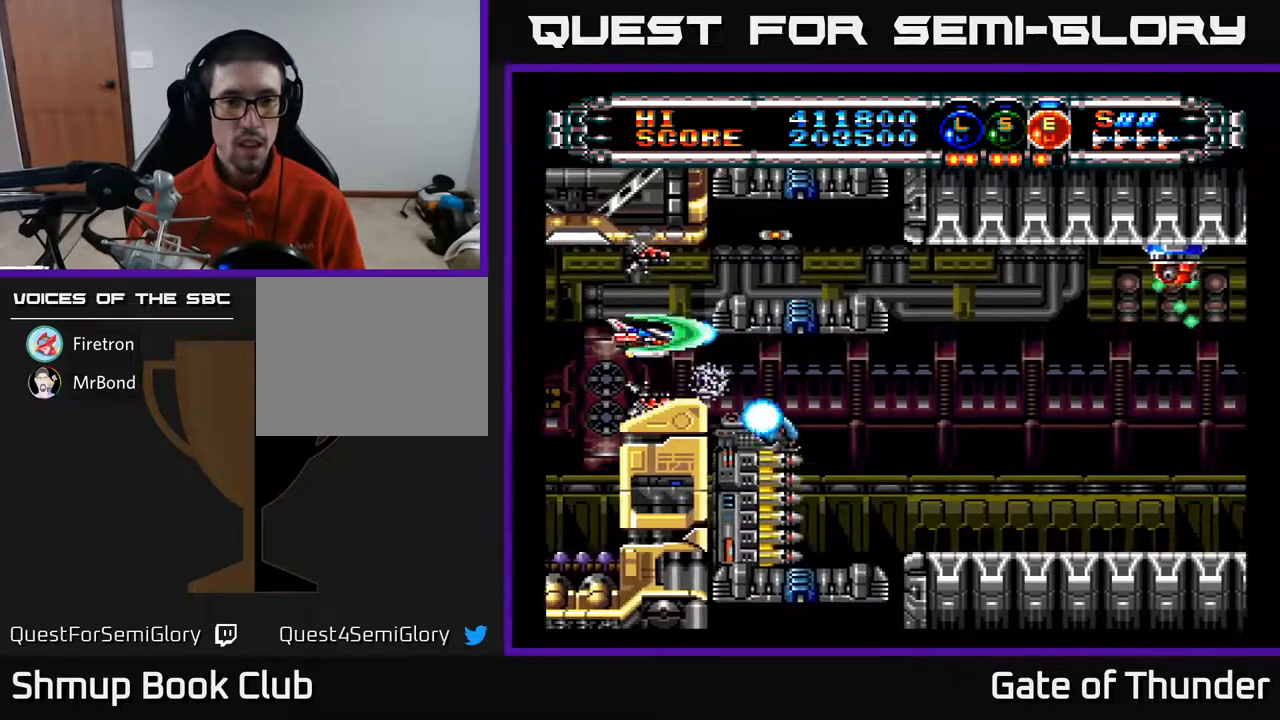
{"buttons": ["A", "DPAD_LEFT"], "left_stick": "center", "events": [[67, "DPAD_LEFT", "down"], [183, "DPAD_LEFT", "up"], [283, "DPAD_LEFT", "down"], [367, "DPAD_LEFT", "up"], [500, "DPAD_LEFT", "down"]]}
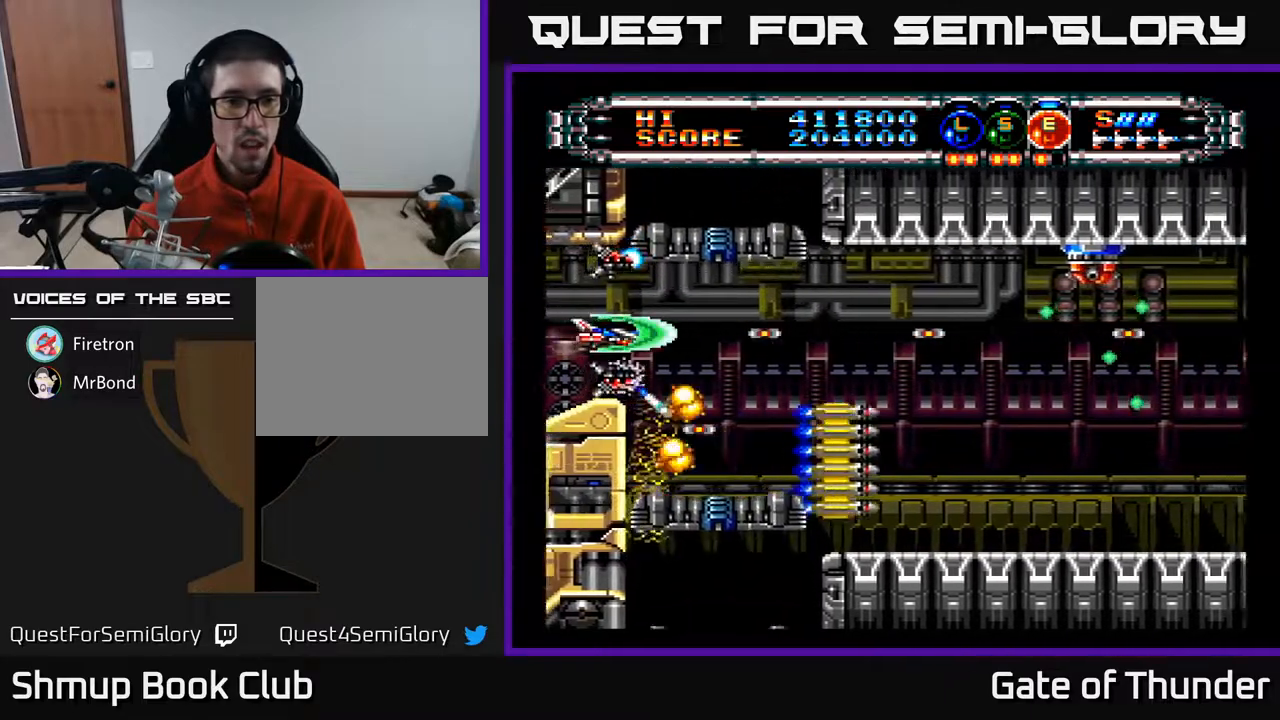
{"buttons": ["A", "DPAD_UP"], "left_stick": "center", "events": [[83, "DPAD_LEFT", "up"], [117, "DPAD_RIGHT", "down"], [483, "DPAD_RIGHT", "up"], [483, "DPAD_UP", "down"]]}
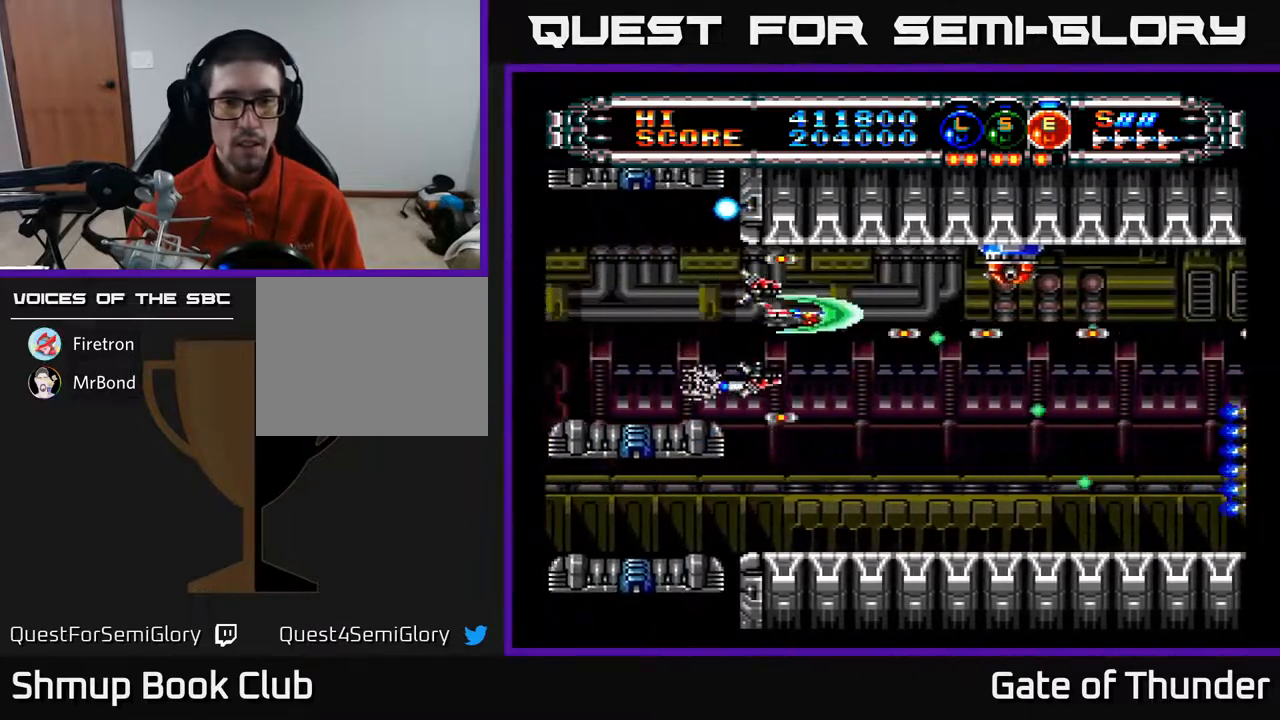
{"buttons": ["A"], "left_stick": "center", "events": [[83, "DPAD_UP", "up"]]}
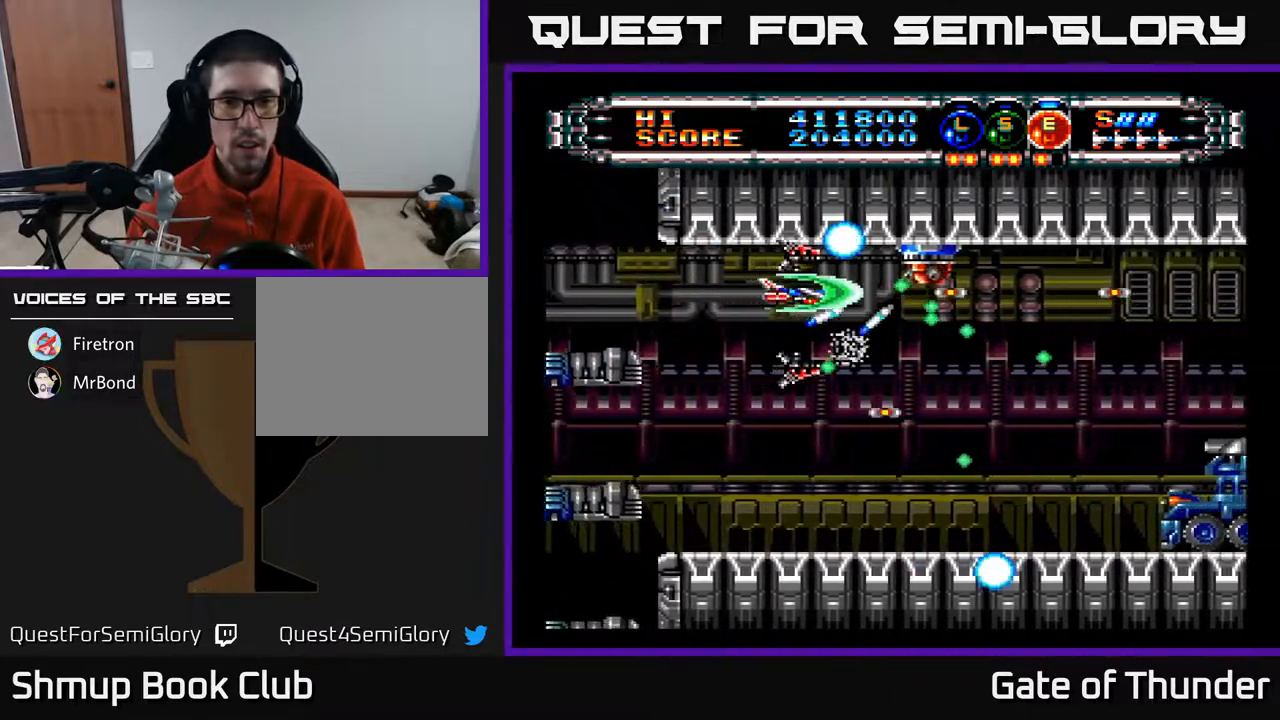
{"buttons": ["A", "DPAD_DOWN"], "left_stick": "center", "events": [[150, "DPAD_DOWN", "down"], [150, "DPAD_LEFT", "down"], [233, "DPAD_DOWN", "up"], [267, "DPAD_LEFT", "up"], [400, "DPAD_DOWN", "down"]]}
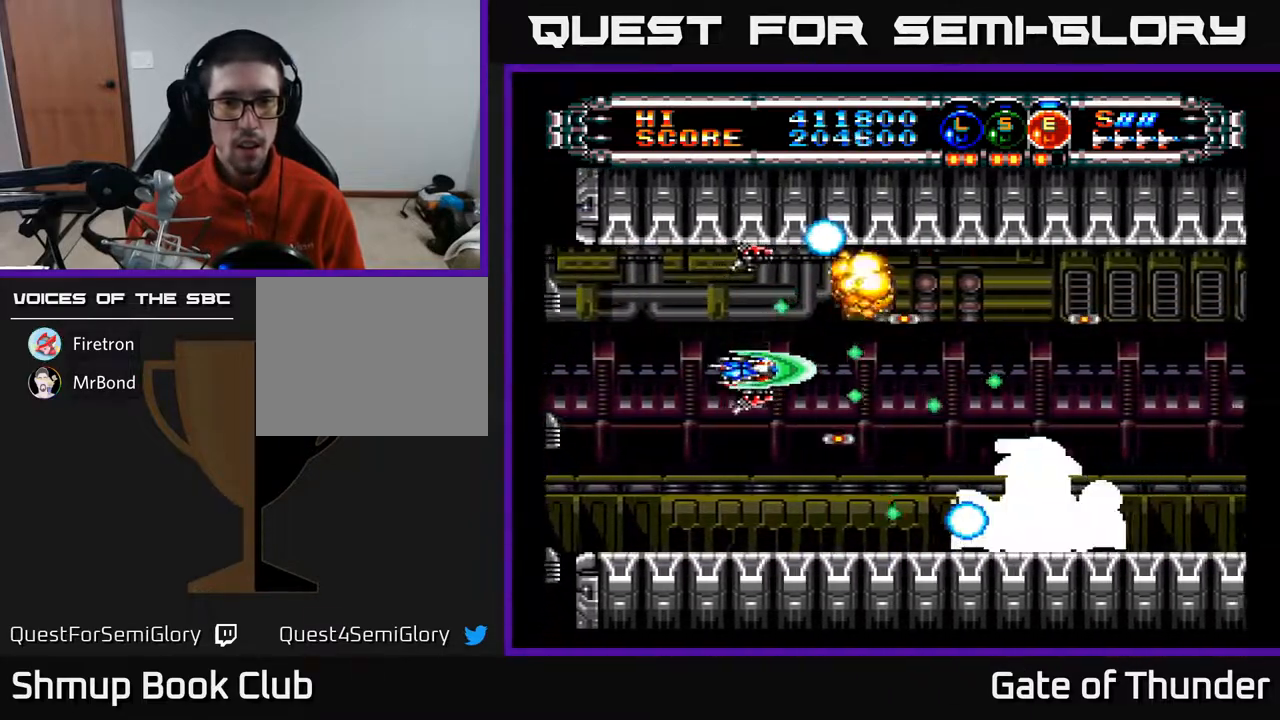
{"buttons": ["A", "DPAD_LEFT"], "left_stick": "center", "events": [[133, "DPAD_DOWN", "up"], [183, "DPAD_LEFT", "down"], [317, "DPAD_LEFT", "up"], [400, "DPAD_LEFT", "down"]]}
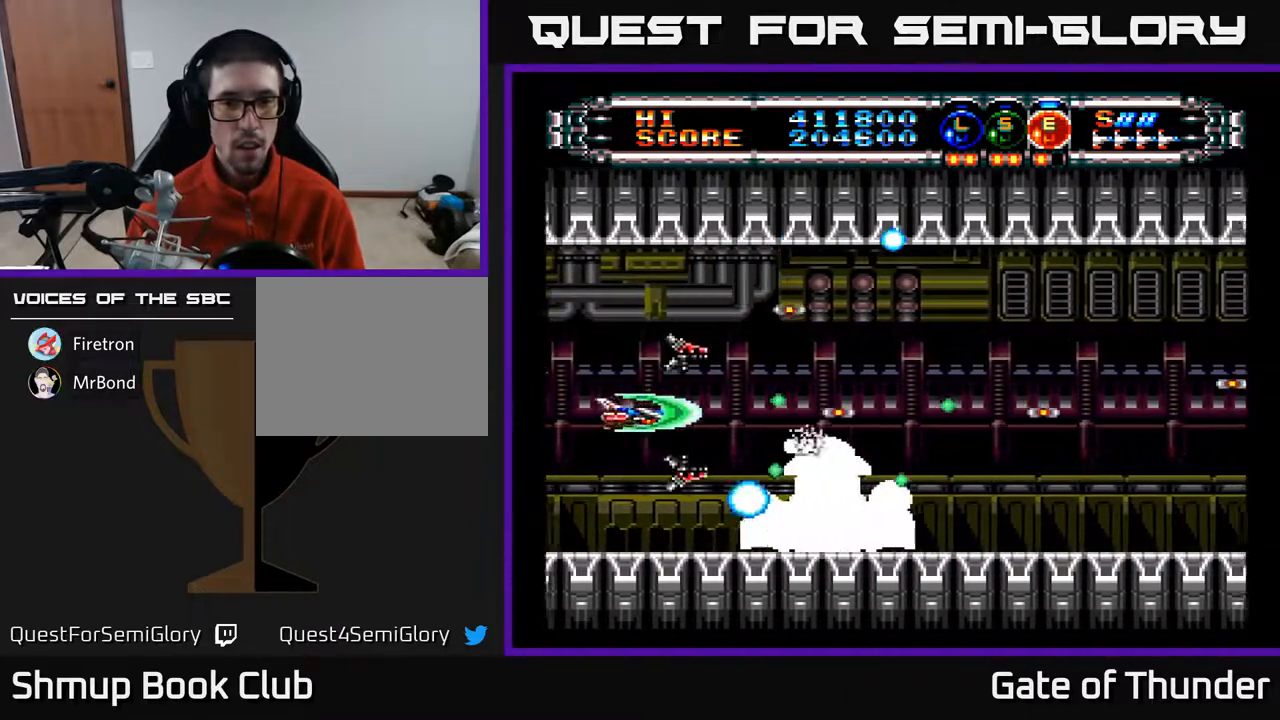
{"buttons": ["A"], "left_stick": "center", "events": [[17, "DPAD_LEFT", "up"], [167, "DPAD_LEFT", "down"], [183, "DPAD_UP", "down"], [250, "DPAD_UP", "up"], [283, "DPAD_LEFT", "up"], [417, "DPAD_UP", "down"], [483, "DPAD_UP", "up"]]}
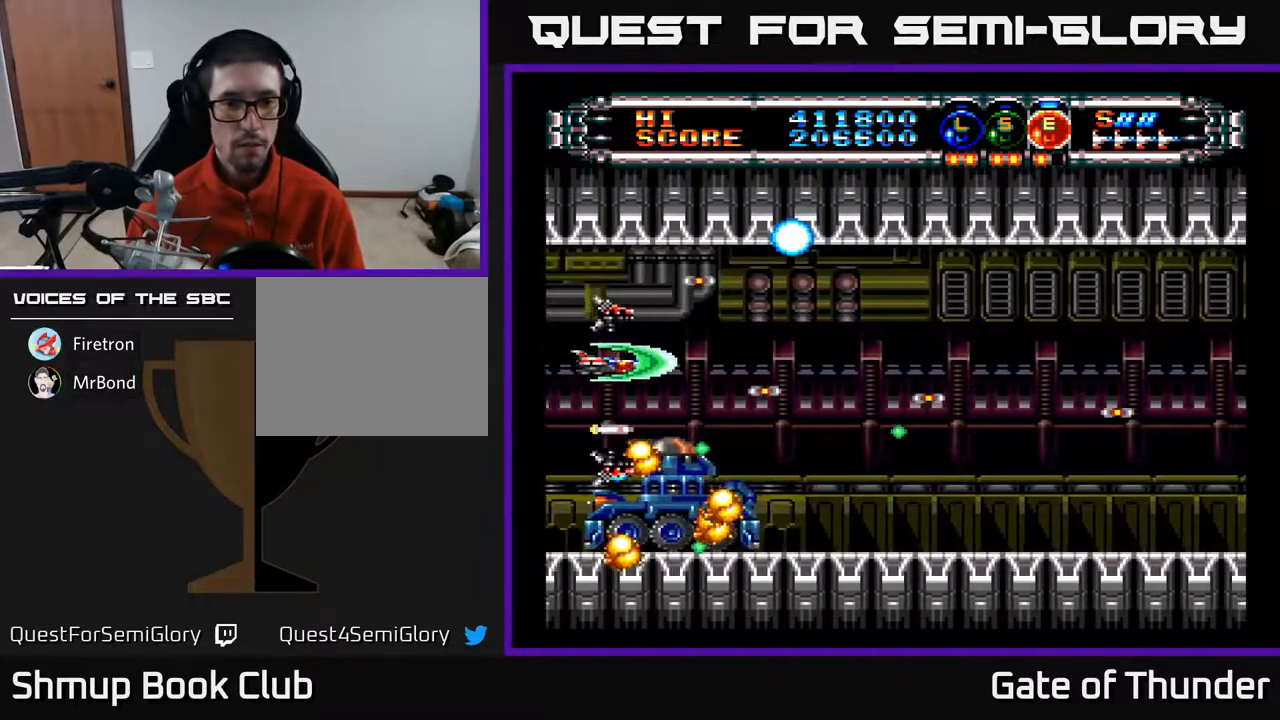
{"buttons": ["A", "DPAD_RIGHT"], "left_stick": "center", "events": [[467, "DPAD_RIGHT", "down"]]}
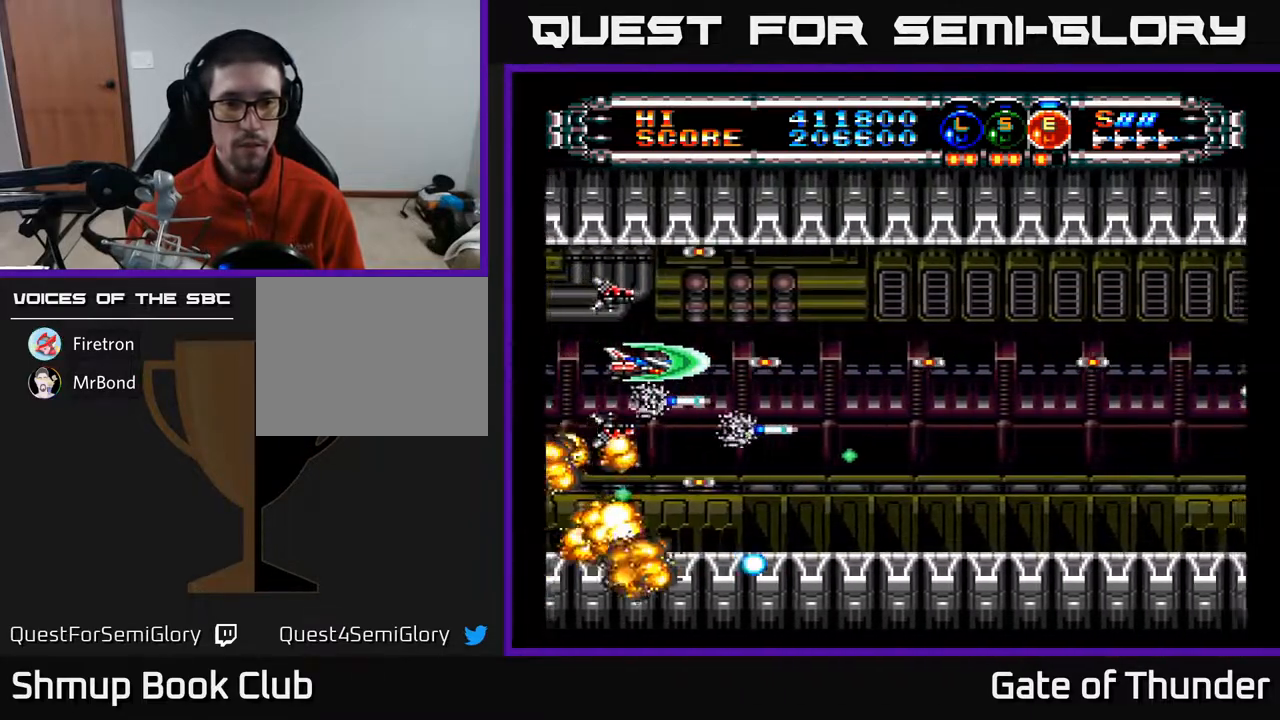
{"buttons": ["A", "DPAD_RIGHT"], "left_stick": "center", "events": []}